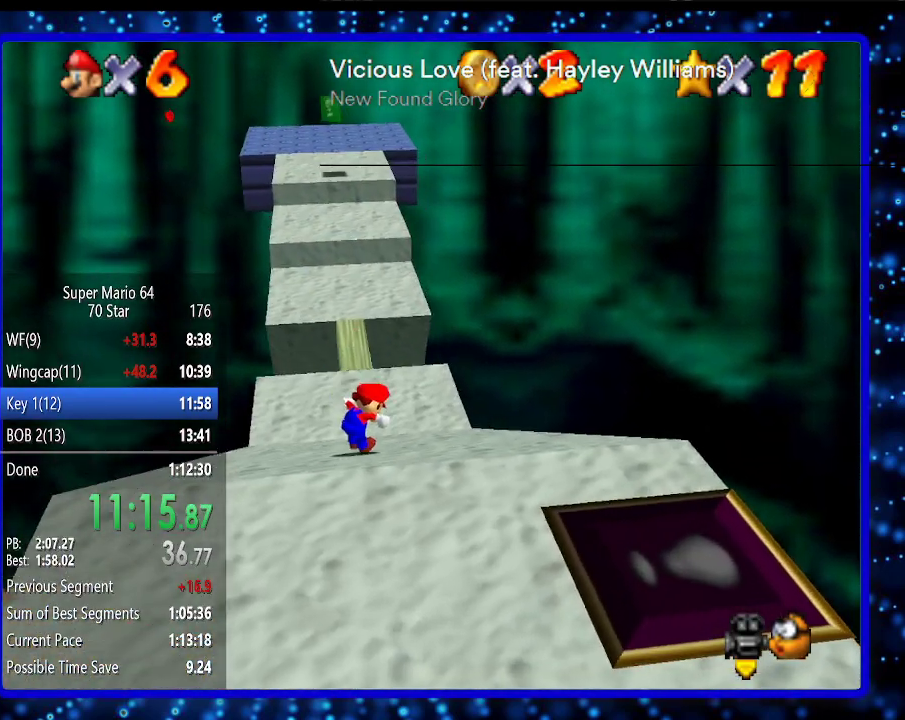
Gameplay with a controller (Nintendo layout); each line is a JSON object with the inputs held at the frame after it. "events" lists button and stick changes between this image and that frame as [ms after this image, input, new state], when the widget could be followed in between. Not read: L3 R3.
{"buttons": ["A"], "left_stick": "up", "events": [[417, "A", "down"]]}
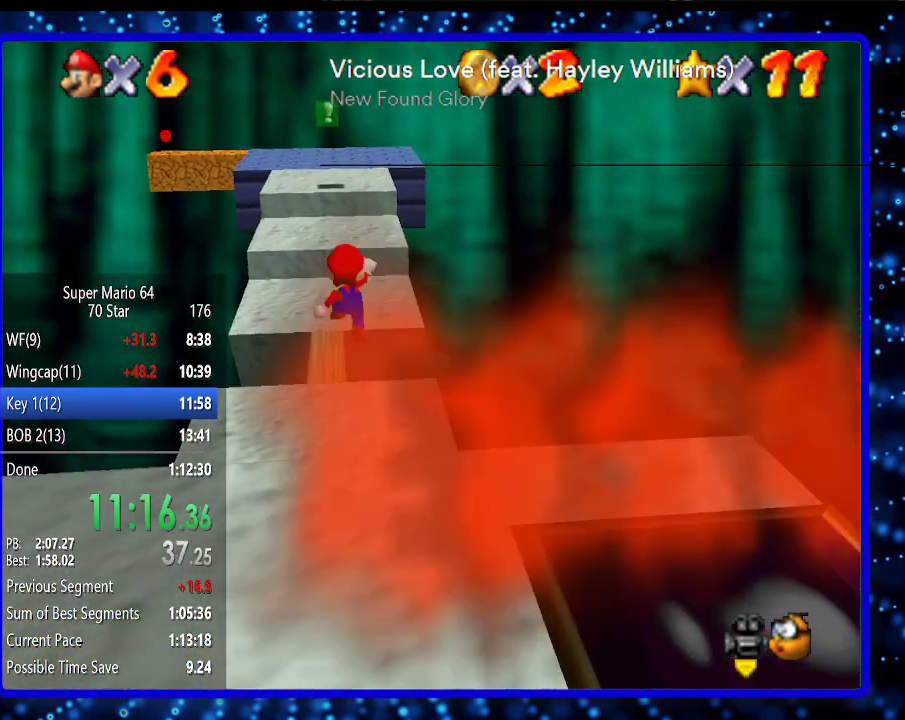
{"buttons": [], "left_stick": "up", "events": [[167, "B", "down"], [300, "B", "up"], [367, "A", "up"]]}
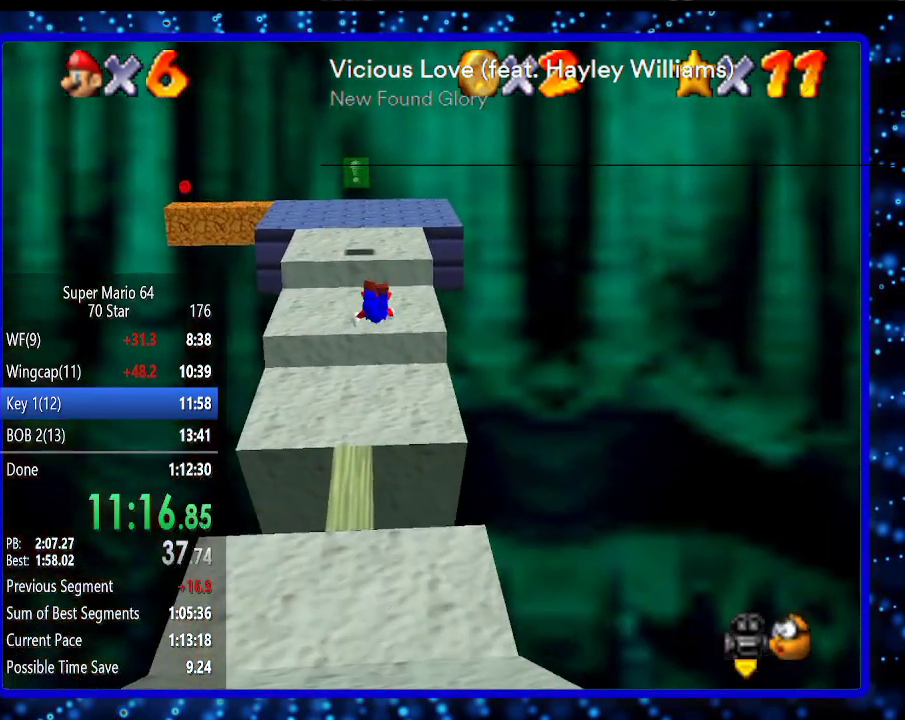
{"buttons": ["A", "B"], "left_stick": "up", "events": [[400, "A", "down"], [417, "B", "down"]]}
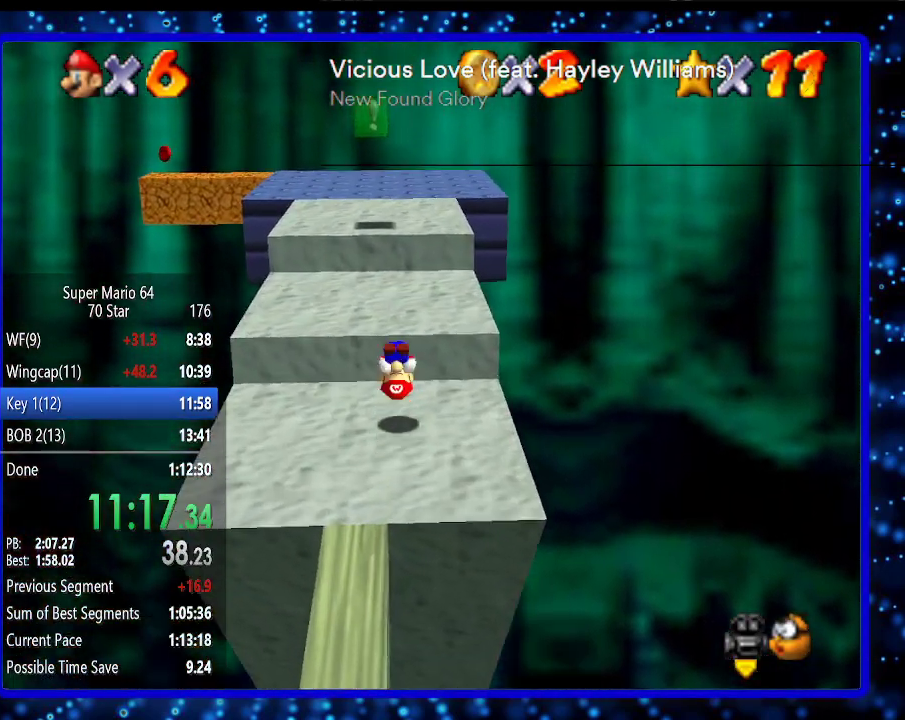
{"buttons": ["A"], "left_stick": "up", "events": [[17, "B", "up"], [50, "A", "up"], [400, "A", "down"]]}
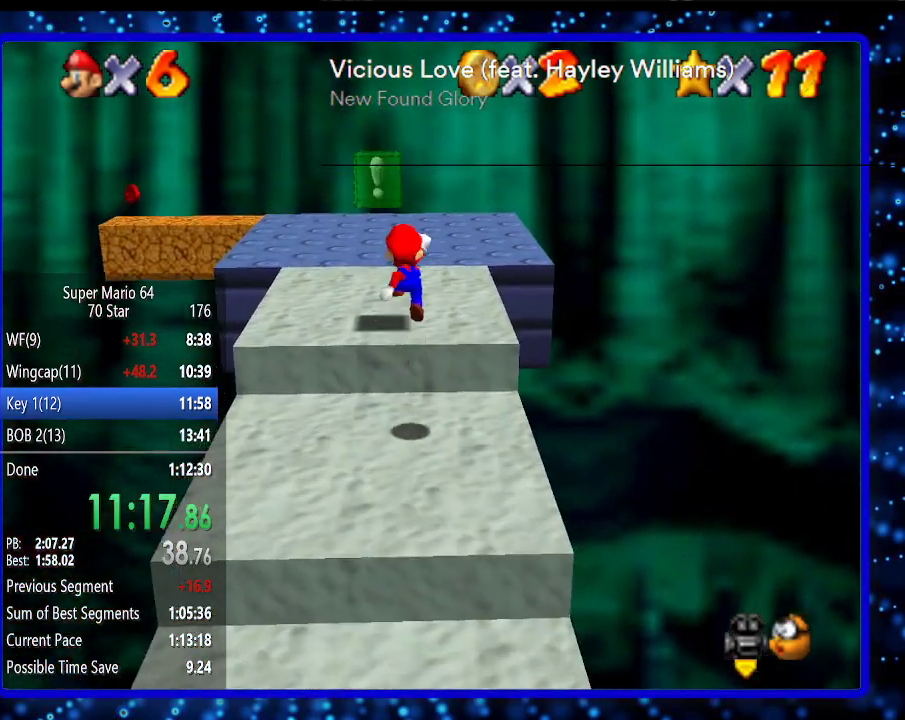
{"buttons": [], "left_stick": "up-right", "events": [[33, "A", "up"], [167, "C_RIGHT", "down"], [167, "left_stick", "up-right"], [267, "C_RIGHT", "up"]]}
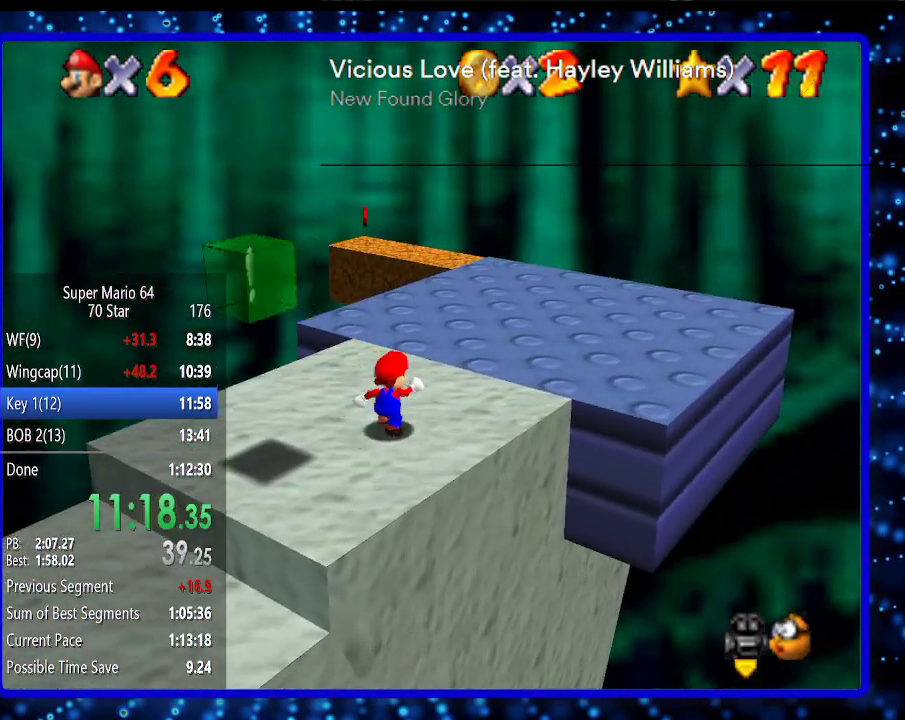
{"buttons": [], "left_stick": "up", "events": [[83, "left_stick", "up"], [333, "B", "down"], [417, "B", "up"]]}
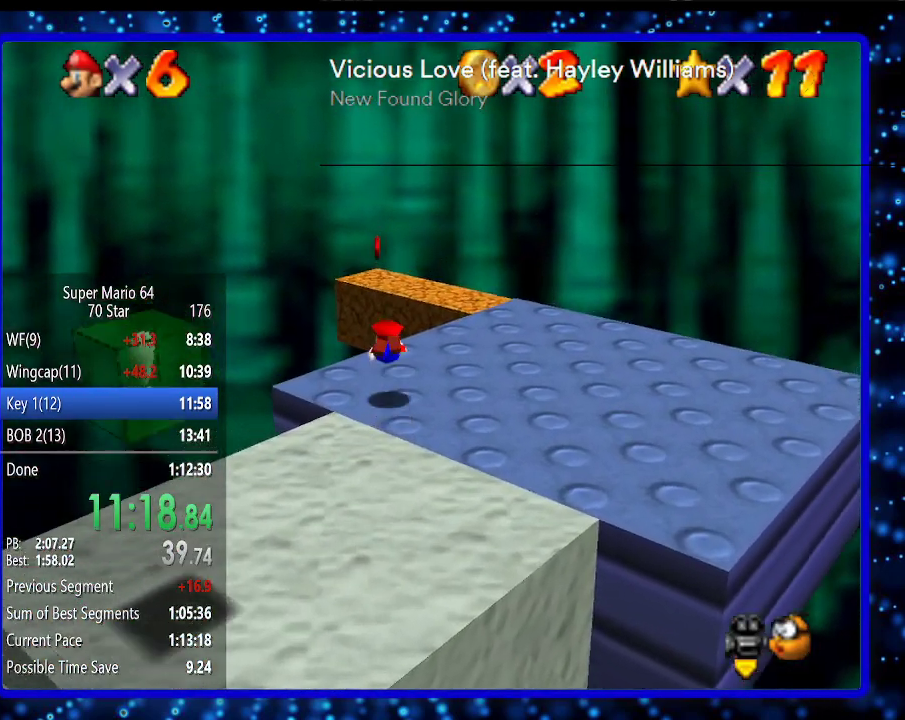
{"buttons": [], "left_stick": "up", "events": [[167, "A", "down"], [167, "B", "down"], [333, "A", "up"], [333, "B", "up"]]}
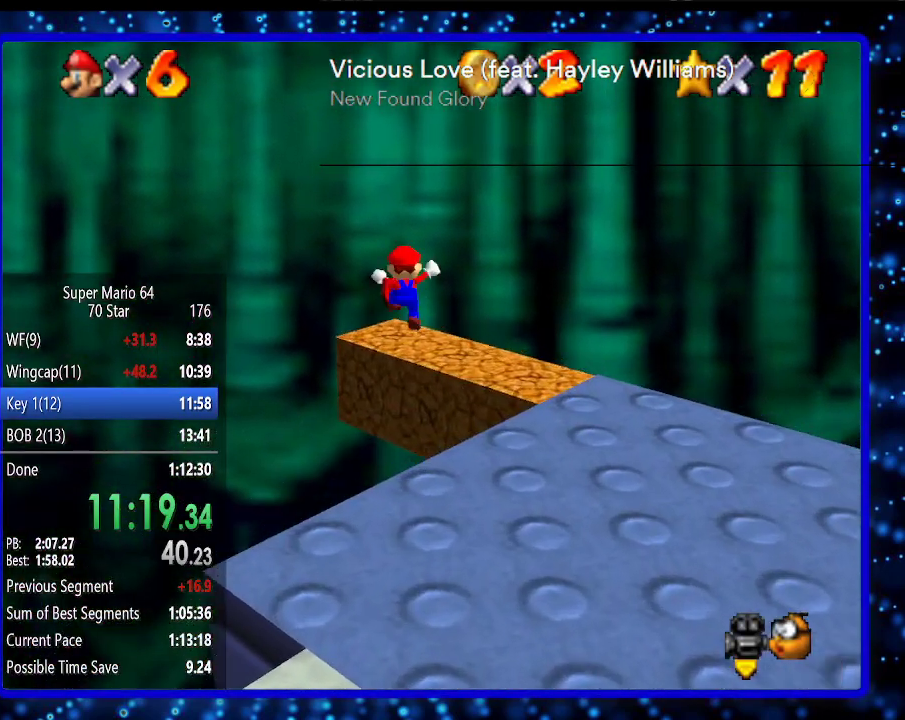
{"buttons": [], "left_stick": "down", "events": [[50, "left_stick", "down"], [333, "A", "down"], [417, "A", "up"]]}
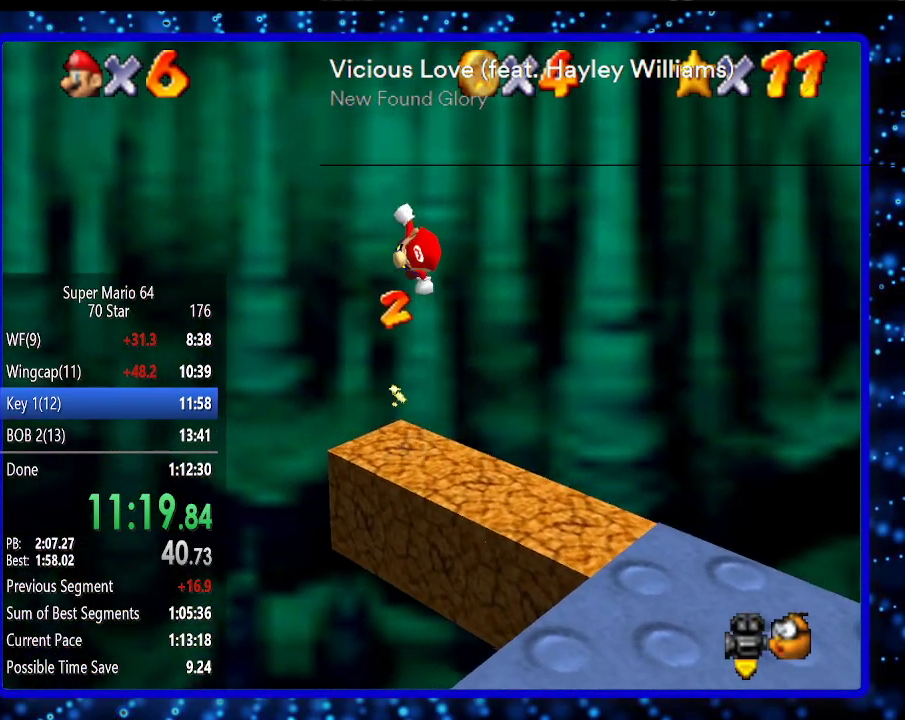
{"buttons": [], "left_stick": "down-left", "events": [[50, "C_RIGHT", "down"], [67, "left_stick", "down-left"], [183, "C_RIGHT", "up"], [300, "B", "down"], [367, "B", "up"]]}
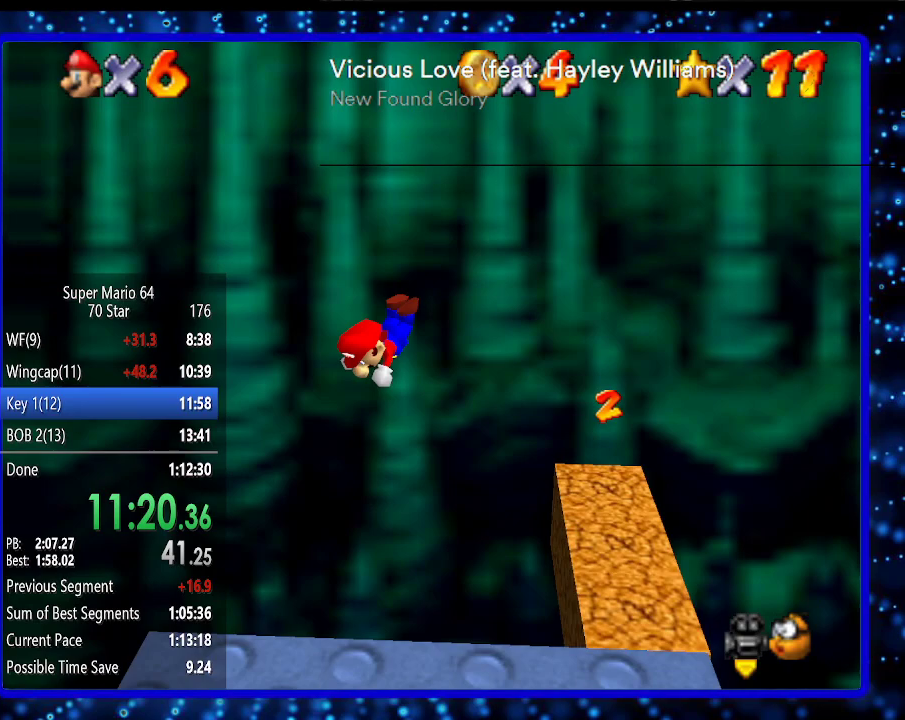
{"buttons": ["A", "B"], "left_stick": "down-left", "events": [[367, "B", "down"], [383, "A", "down"]]}
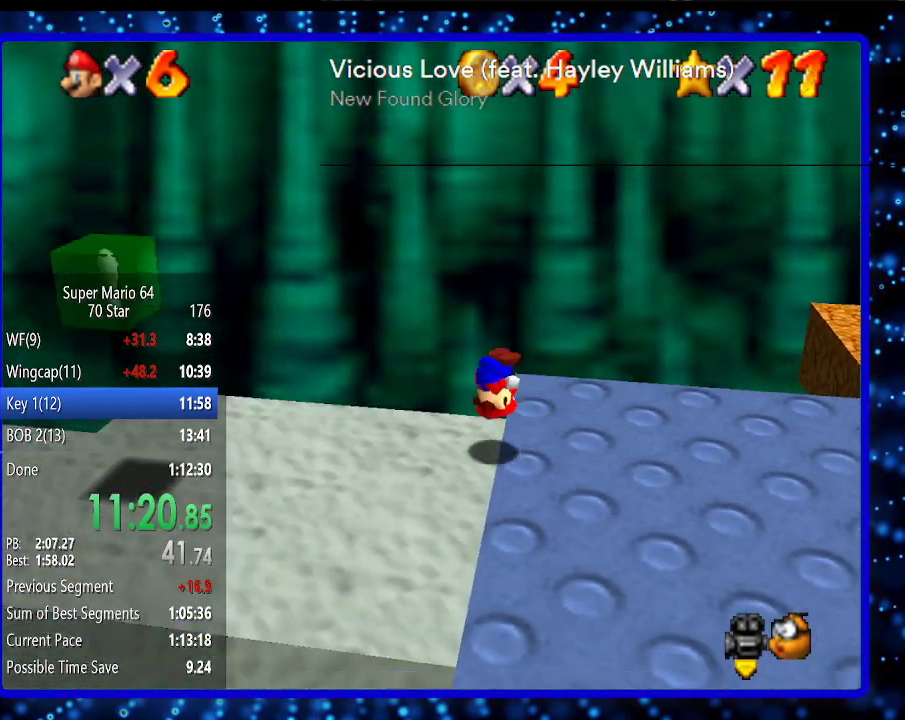
{"buttons": [], "left_stick": "left", "events": [[17, "A", "up"], [50, "B", "up"], [50, "left_stick", "left"]]}
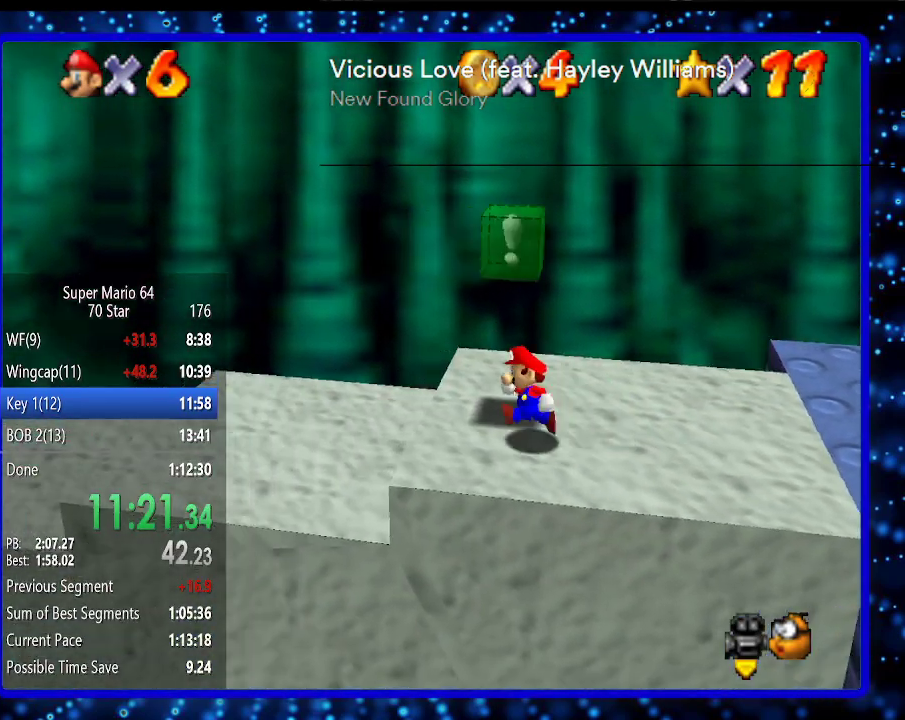
{"buttons": [], "left_stick": "left", "events": [[83, "A", "down"], [367, "B", "down"], [417, "B", "up"], [450, "A", "up"]]}
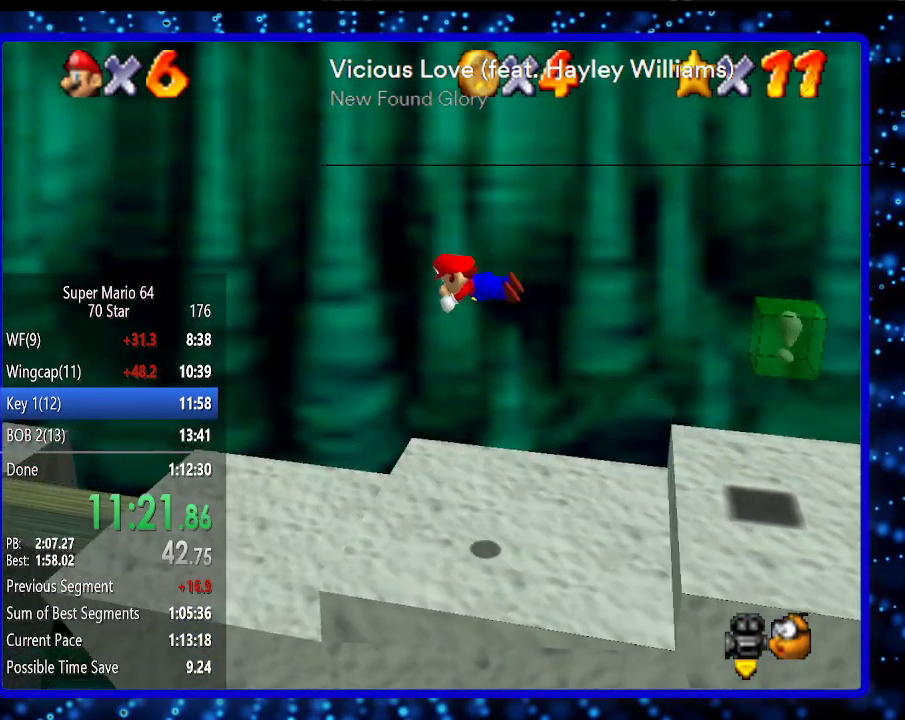
{"buttons": [], "left_stick": "left", "events": []}
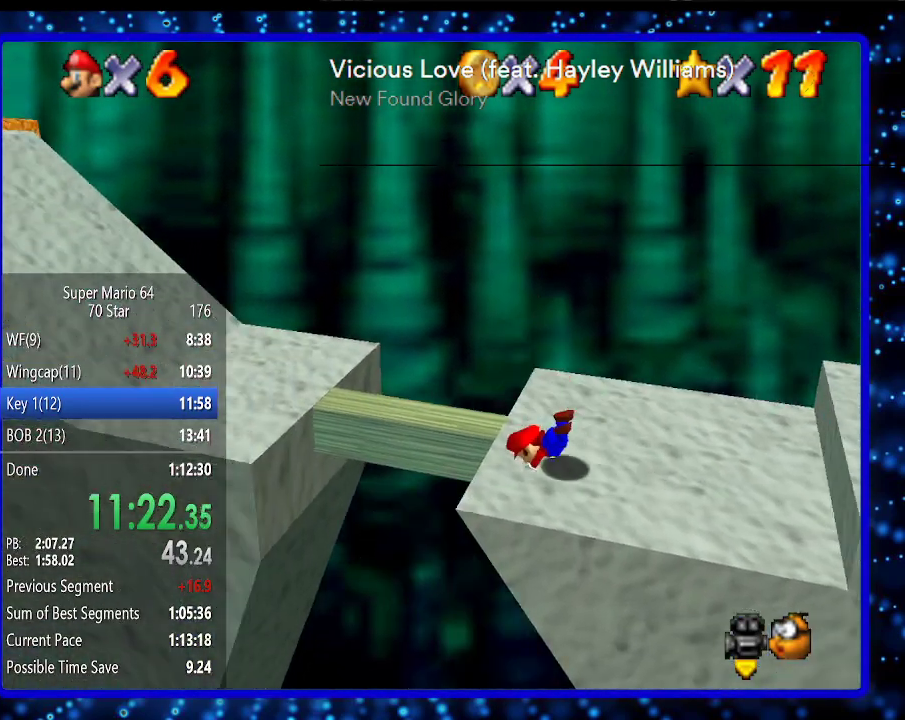
{"buttons": [], "left_stick": "left", "events": [[50, "A", "down"], [83, "B", "down"], [233, "B", "up"], [267, "A", "up"]]}
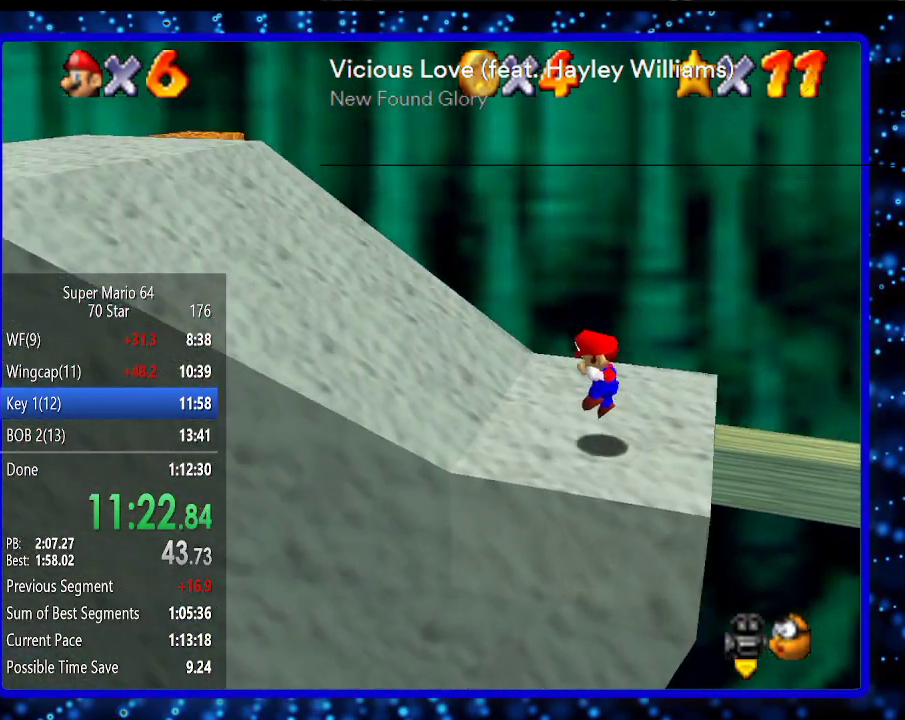
{"buttons": [], "left_stick": "left", "events": [[117, "A", "down"], [417, "A", "up"]]}
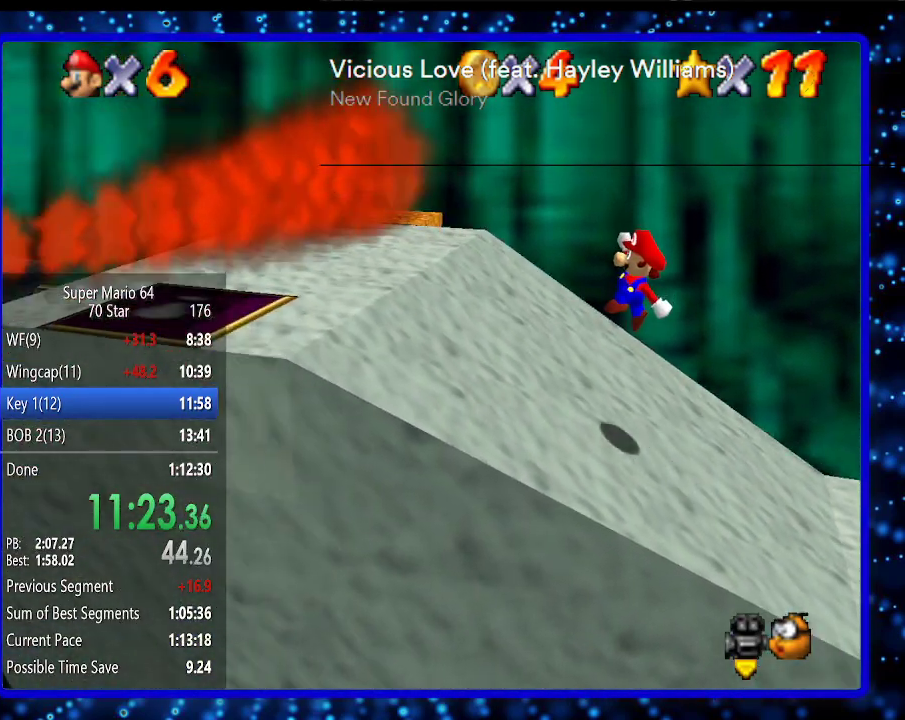
{"buttons": ["A"], "left_stick": "left", "events": [[267, "A", "down"]]}
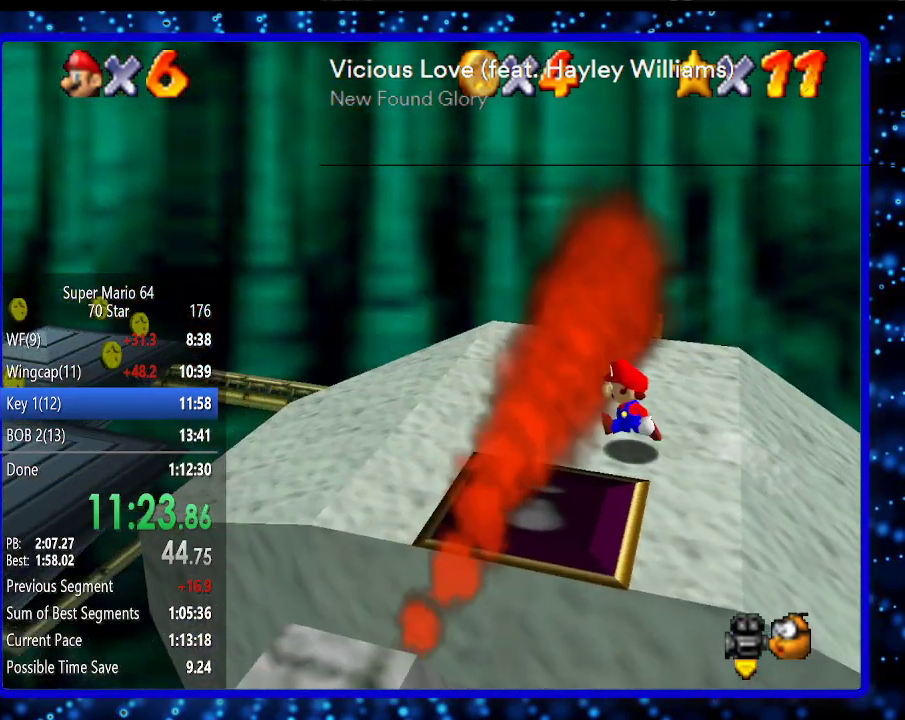
{"buttons": [], "left_stick": "left", "events": [[17, "A", "up"], [167, "A", "down"], [317, "A", "up"]]}
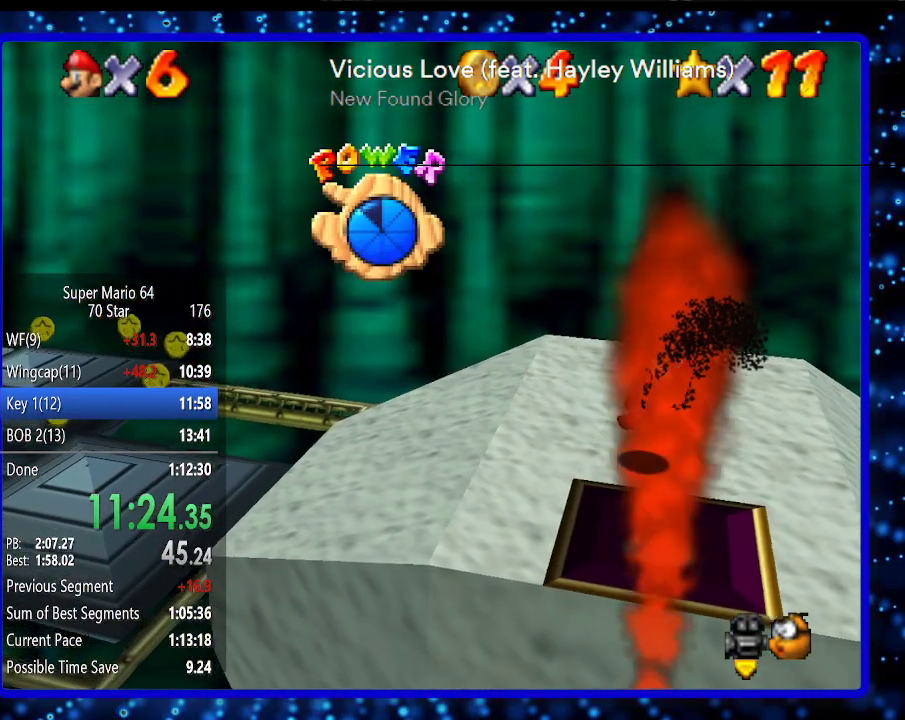
{"buttons": [], "left_stick": "up", "events": [[283, "left_stick", "up-left"], [450, "left_stick", "up"]]}
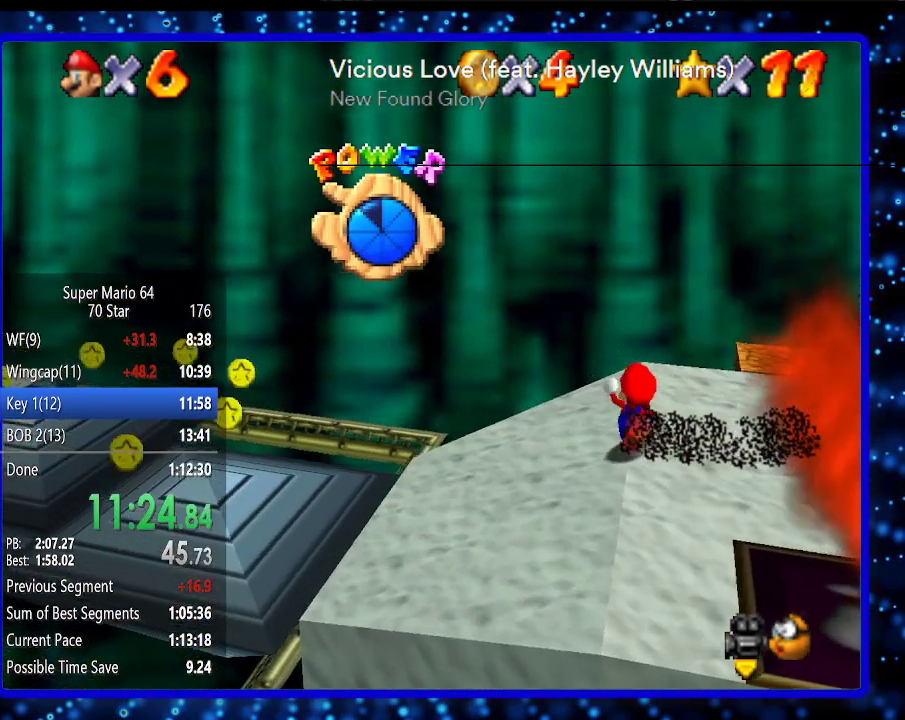
{"buttons": [], "left_stick": "down-right", "events": [[100, "left_stick", "up-right"], [350, "left_stick", "down-right"]]}
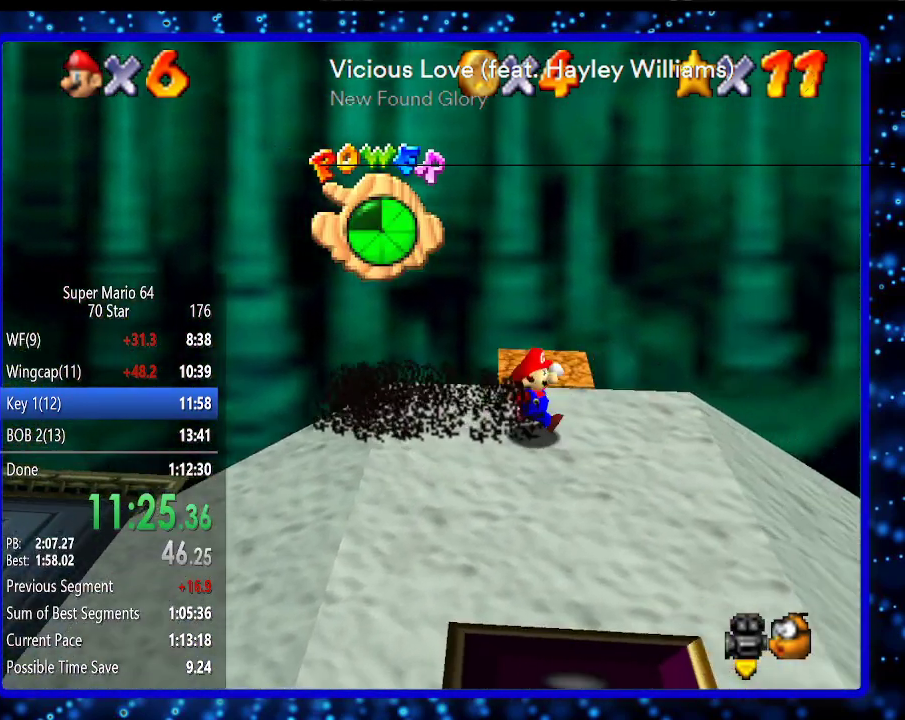
{"buttons": [], "left_stick": "left", "events": [[33, "left_stick", "down"], [217, "left_stick", "down-left"], [500, "left_stick", "left"]]}
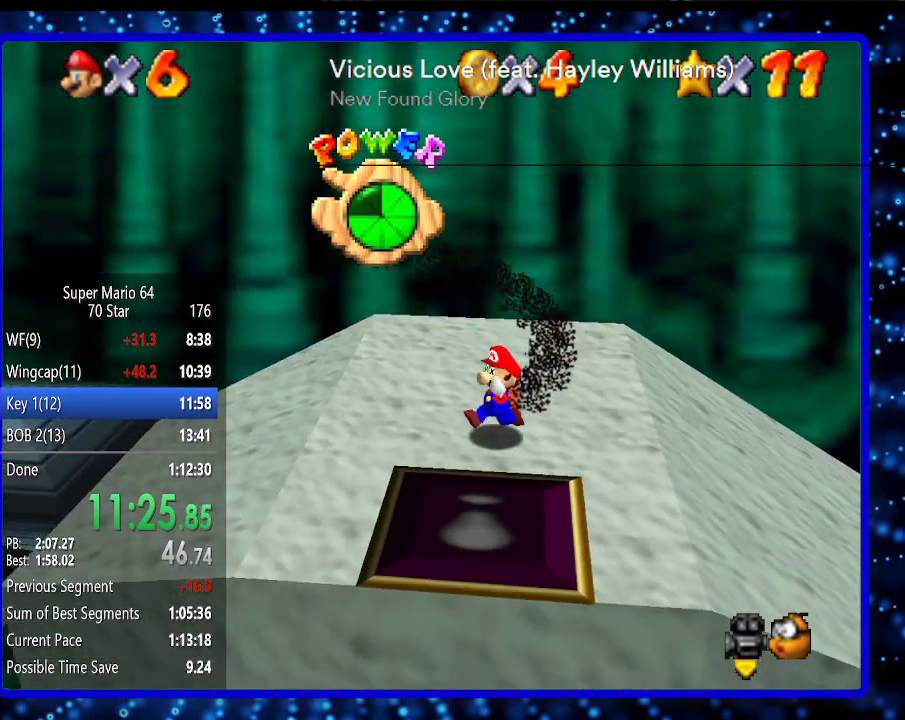
{"buttons": [], "left_stick": "left", "events": []}
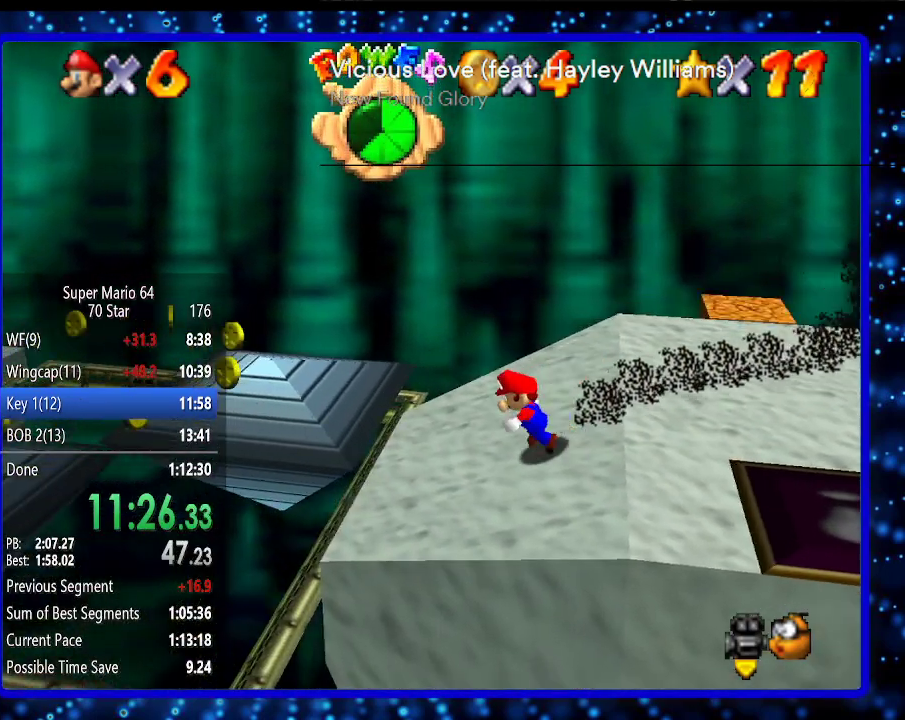
{"buttons": [], "left_stick": "left", "events": [[183, "Z", "down"], [217, "A", "down"], [317, "Z", "up"], [350, "A", "up"]]}
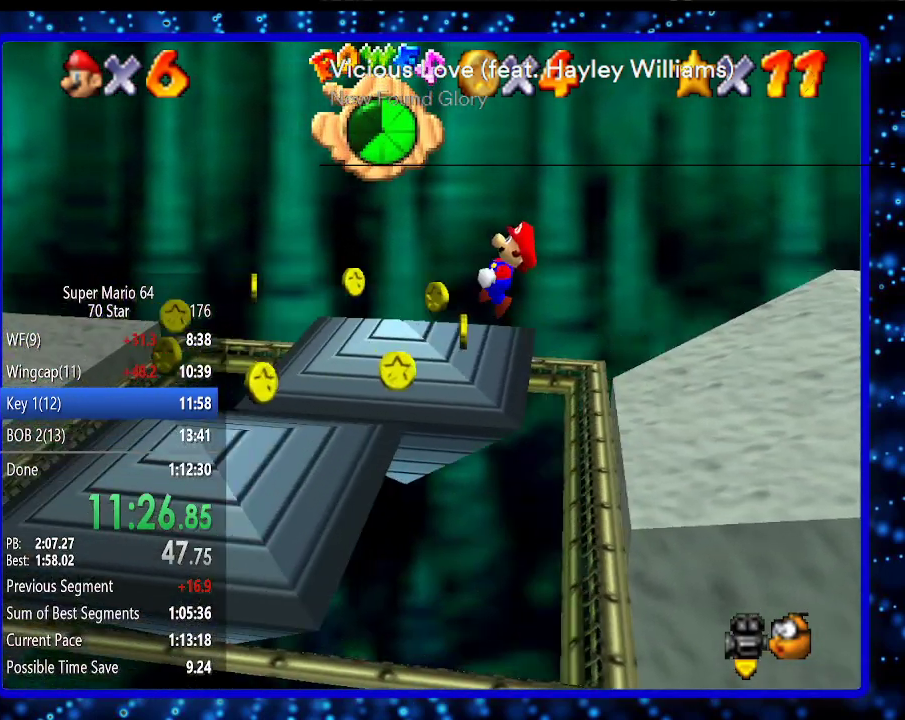
{"buttons": [], "left_stick": "center", "events": [[483, "left_stick", "center"]]}
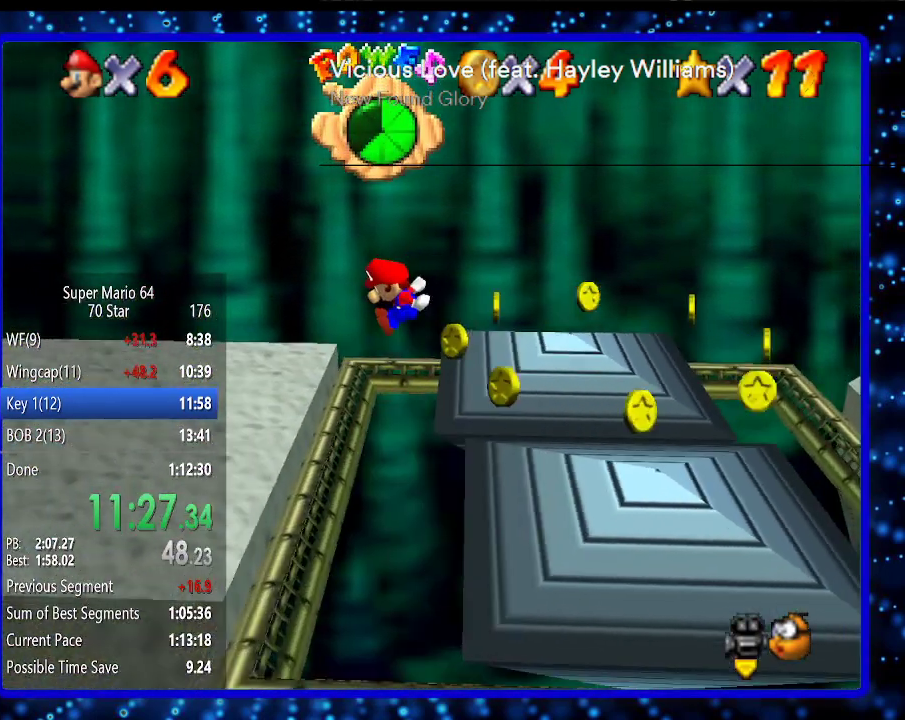
{"buttons": [], "left_stick": "center", "events": []}
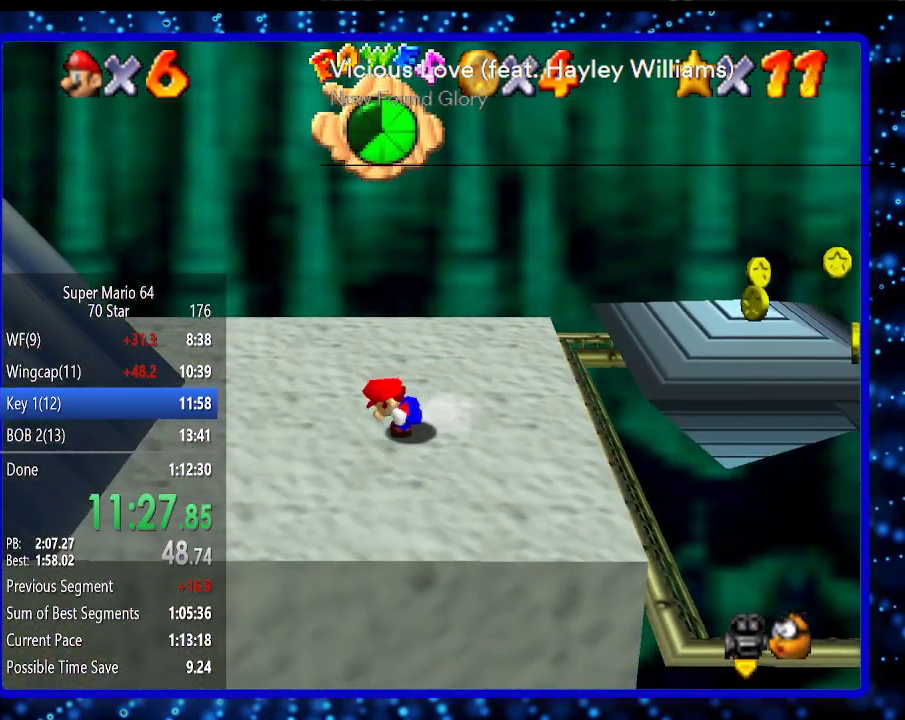
{"buttons": [], "left_stick": "left", "events": [[50, "left_stick", "left"], [233, "A", "down"], [233, "B", "down"], [367, "A", "up"], [367, "B", "up"]]}
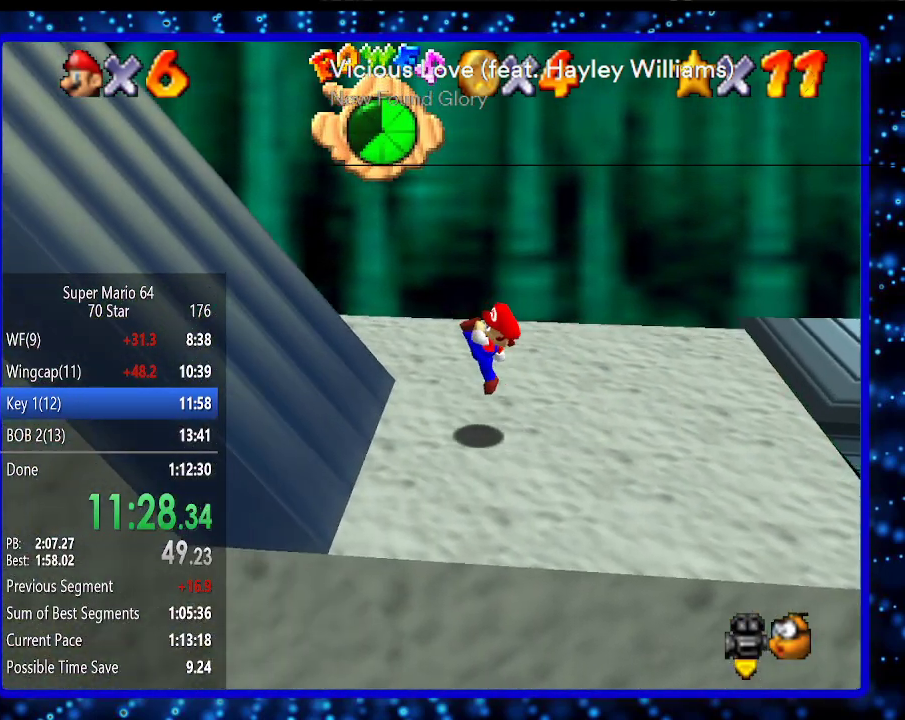
{"buttons": [], "left_stick": "left", "events": [[150, "A", "down"], [450, "A", "up"]]}
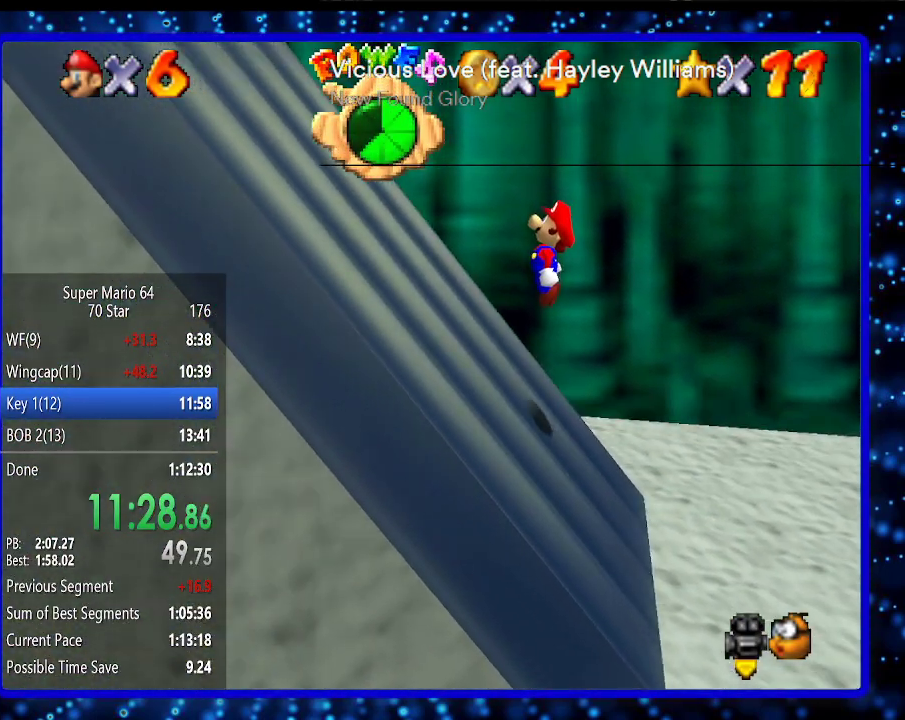
{"buttons": ["A"], "left_stick": "left", "events": [[267, "A", "down"]]}
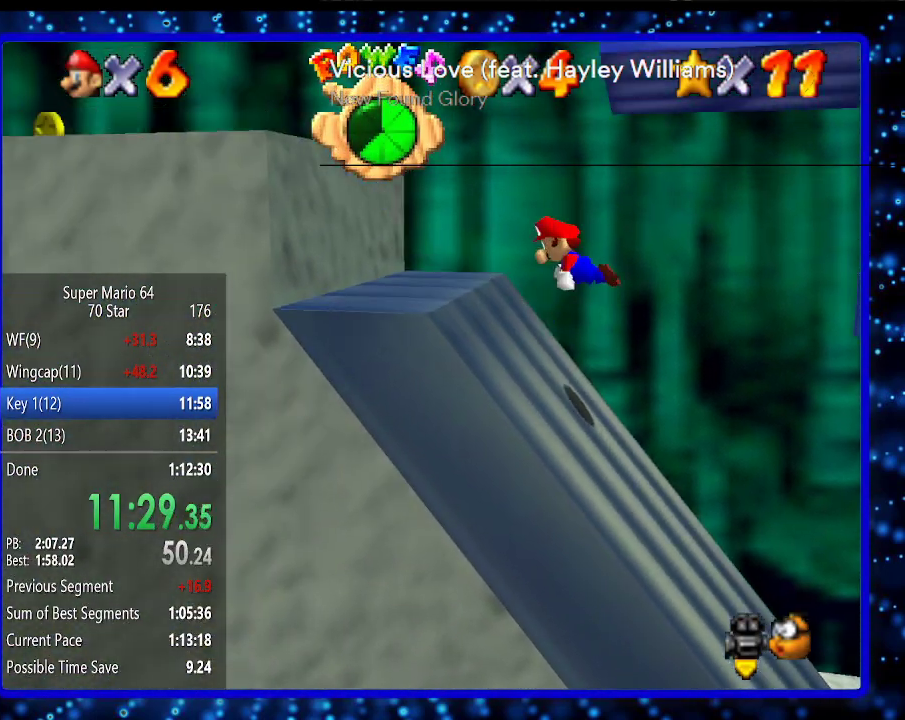
{"buttons": ["A"], "left_stick": "right", "events": [[200, "A", "up"], [417, "A", "down"], [417, "left_stick", "right"]]}
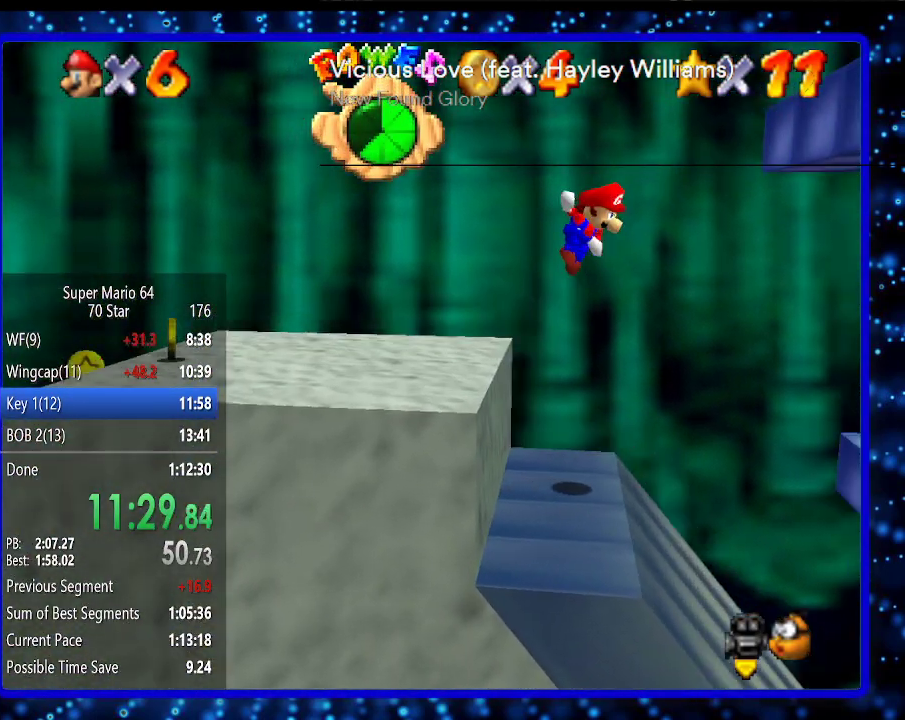
{"buttons": [], "left_stick": "right", "events": [[383, "A", "up"]]}